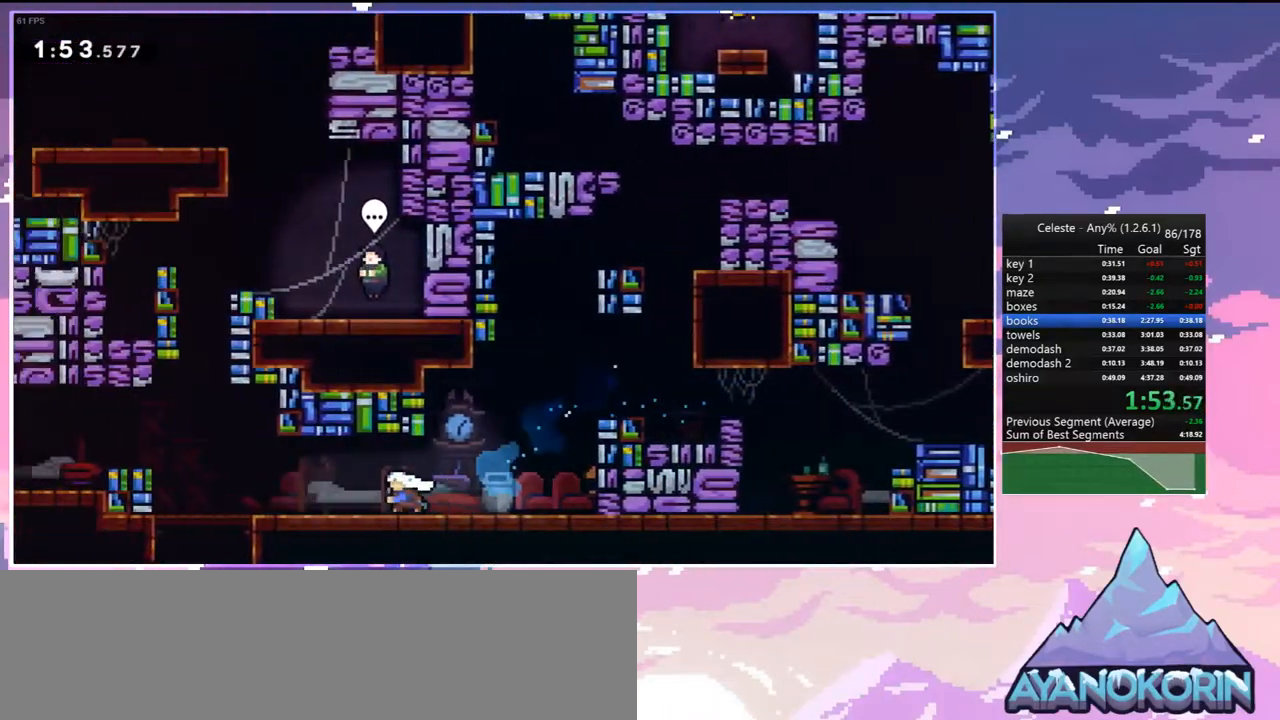
Gameplay with keyboard; each line is a JSON object with the keys held at the frame after it. "events" lists presses ("down") and releases ("up") of "dash", "down", "grab", "jump", "jump2", "left", "menu", "right", "skip" and "up" between this image and that frame as [ms after this image, input, new state], when the widget could be followed in between. No other keys are recorded. Mouse input is not recorded. Key names are as the overlay labels them; some are game actions (e.g. jump) rather than physical keys. Not read: other_keys.
{"keys": ["dash", "grab", "right", "up"], "events": [[200, "dash", "up"], [200, "jump", "down"], [250, "left", "up"], [250, "up", "down"], [283, "dash", "down"], [283, "jump", "up"], [433, "grab", "down"], [433, "right", "down"]]}
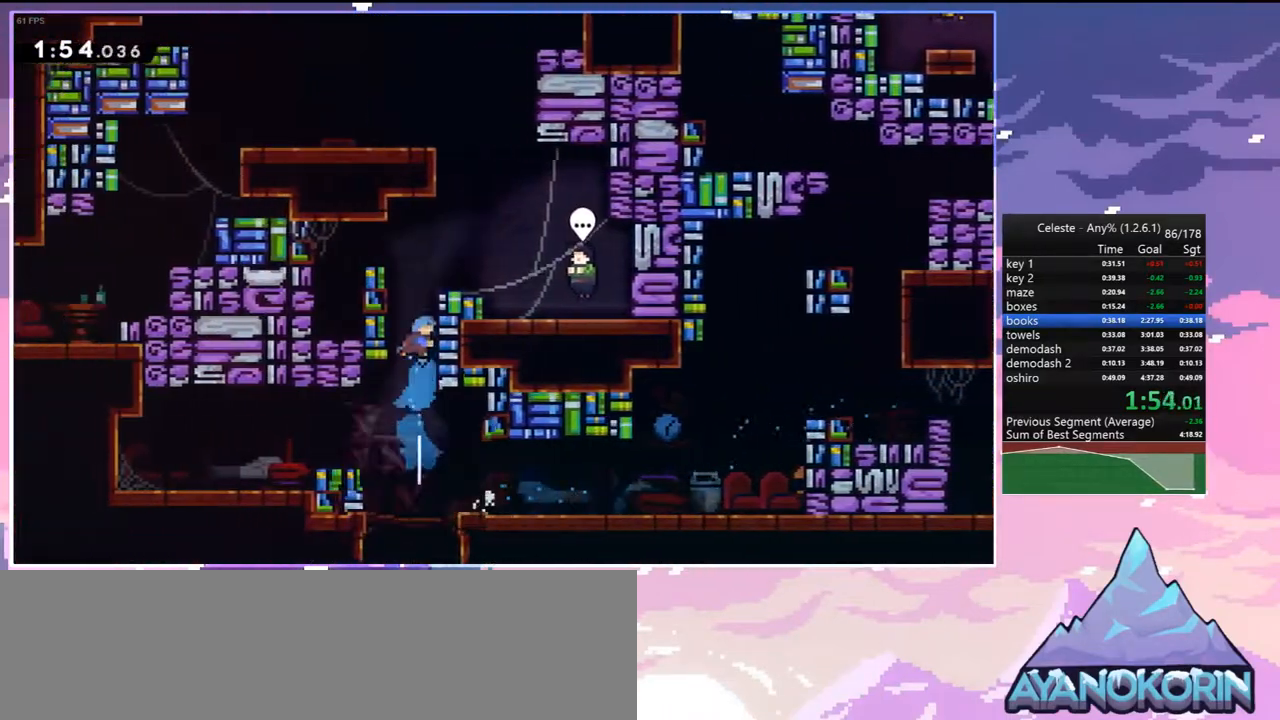
{"keys": ["right"], "events": [[67, "dash", "up"], [117, "jump", "down"], [217, "jump", "up"], [267, "grab", "up"], [300, "up", "up"]]}
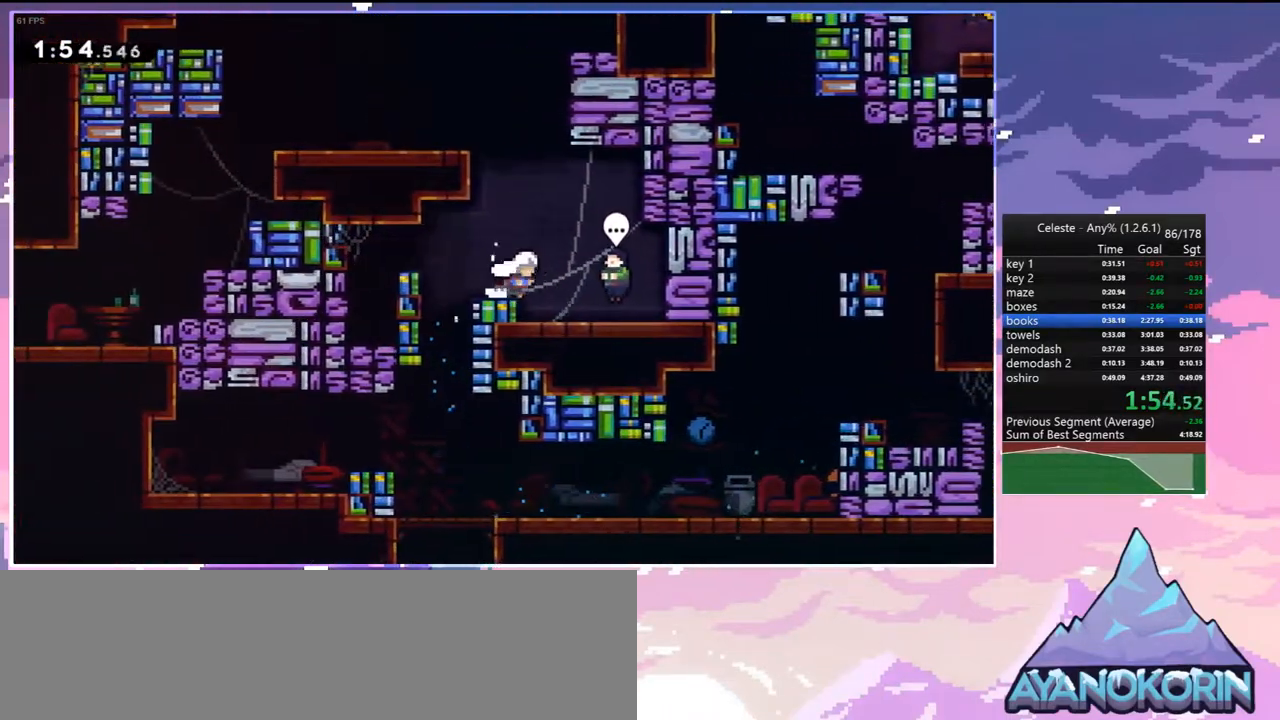
{"keys": [], "events": [[183, "grab", "down"], [283, "grab", "up"], [317, "menu", "down"], [317, "right", "up"], [367, "skip", "down"], [417, "menu", "up"], [417, "skip", "up"]]}
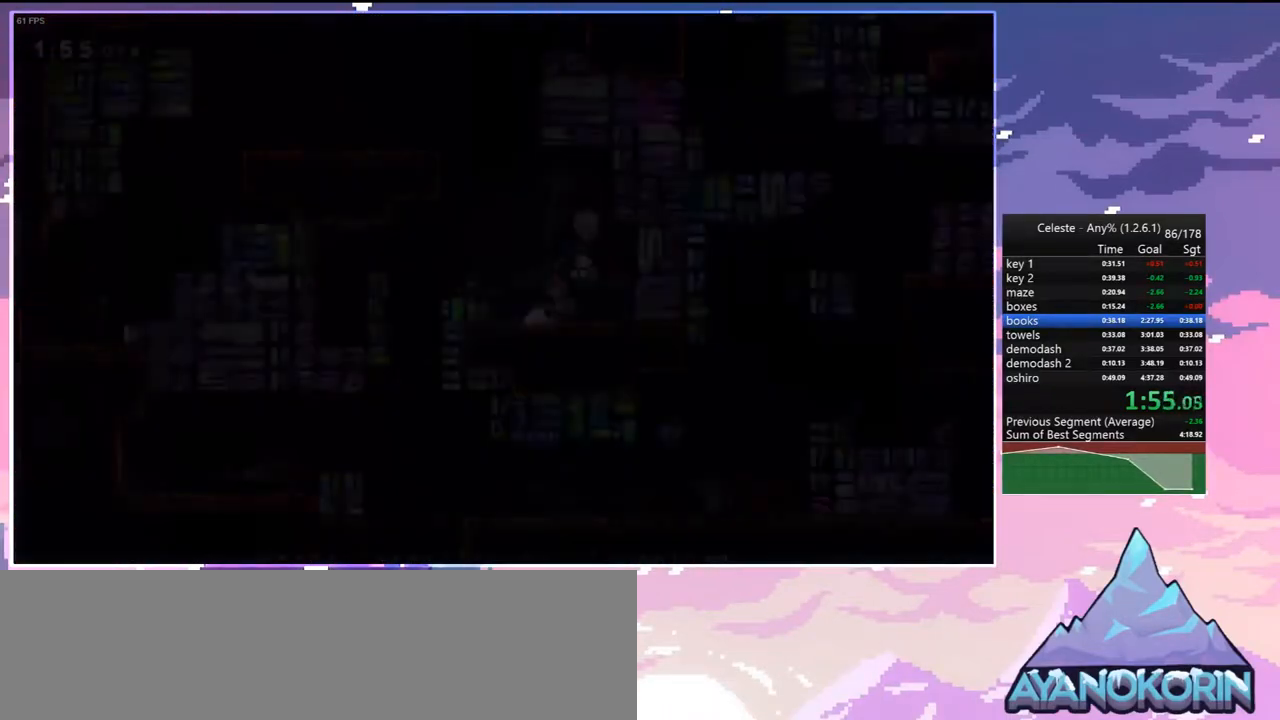
{"keys": ["jump", "left"], "events": [[433, "jump", "down"], [483, "left", "down"]]}
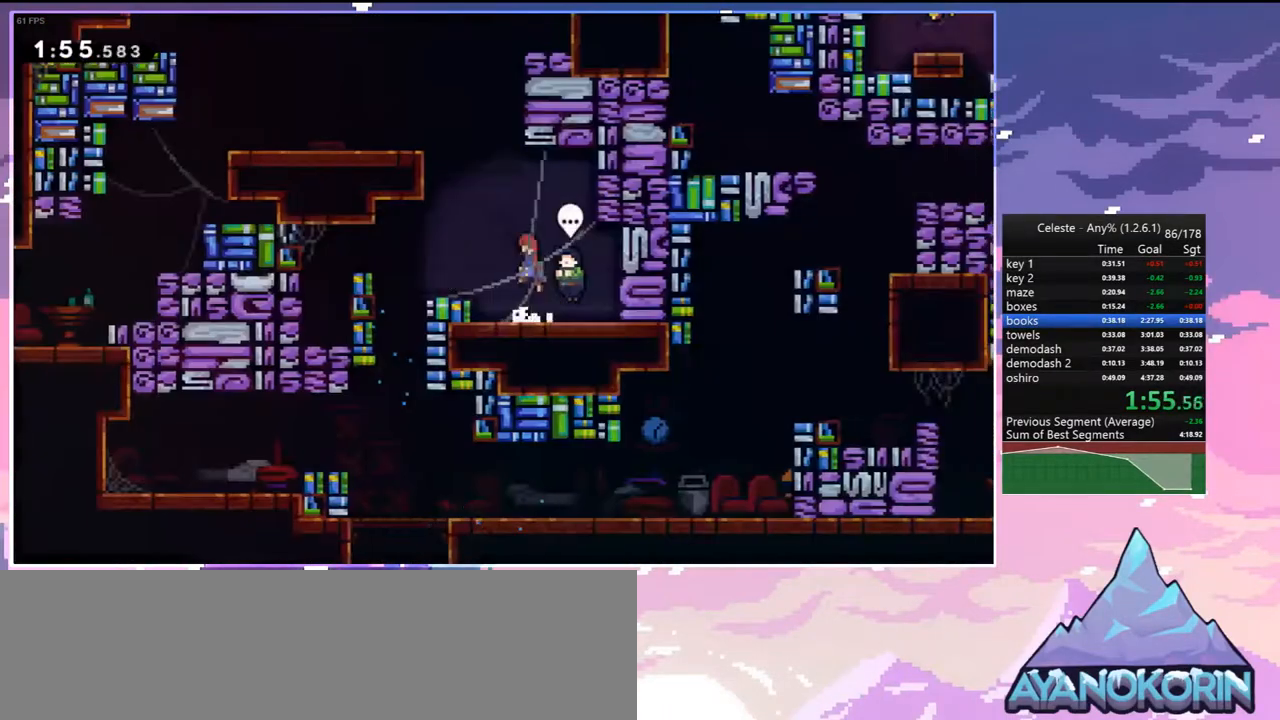
{"keys": ["dash", "jump", "right", "up"], "events": [[67, "left", "up"], [67, "up", "down"], [117, "dash", "down"], [117, "jump", "up"], [350, "jump", "down"], [350, "right", "down"]]}
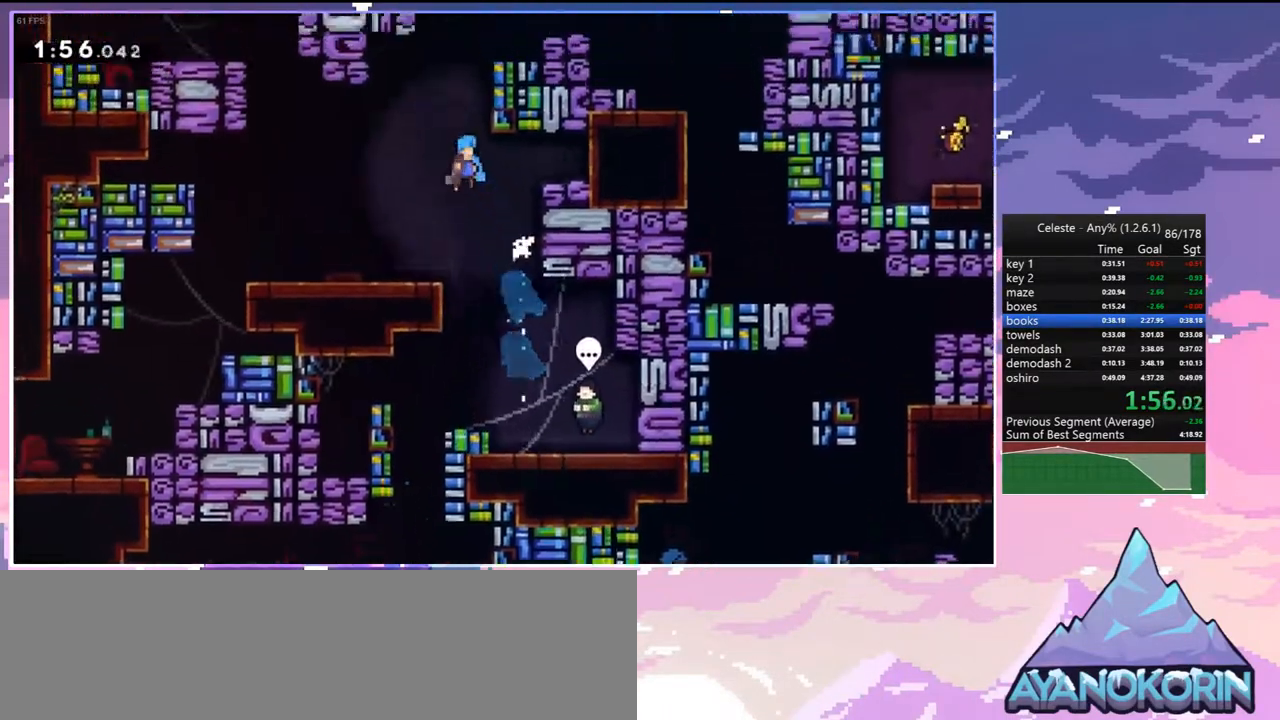
{"keys": ["jump", "right", "up"], "events": [[50, "grab", "down"], [83, "dash", "up"], [183, "jump", "up"], [283, "jump", "down"], [467, "grab", "up"]]}
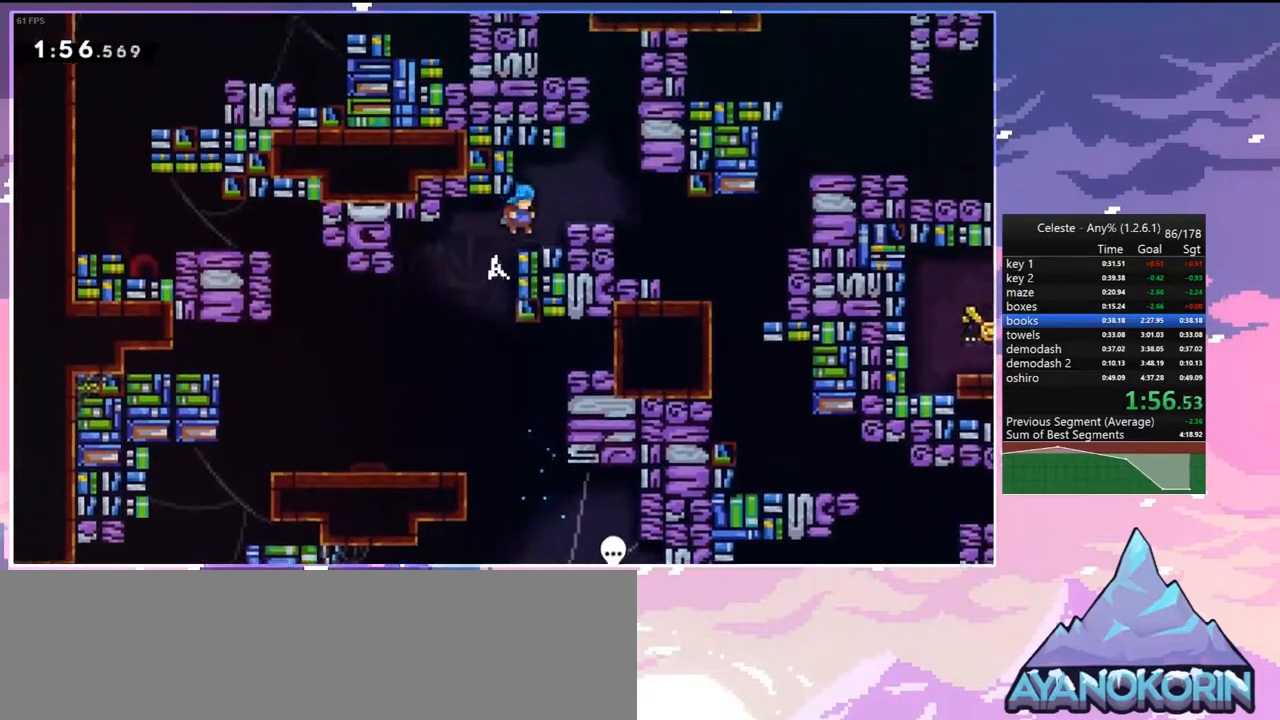
{"keys": ["dash", "right"], "events": [[50, "jump", "up"], [50, "up", "up"], [150, "jump", "down"], [200, "jump", "up"], [483, "dash", "down"]]}
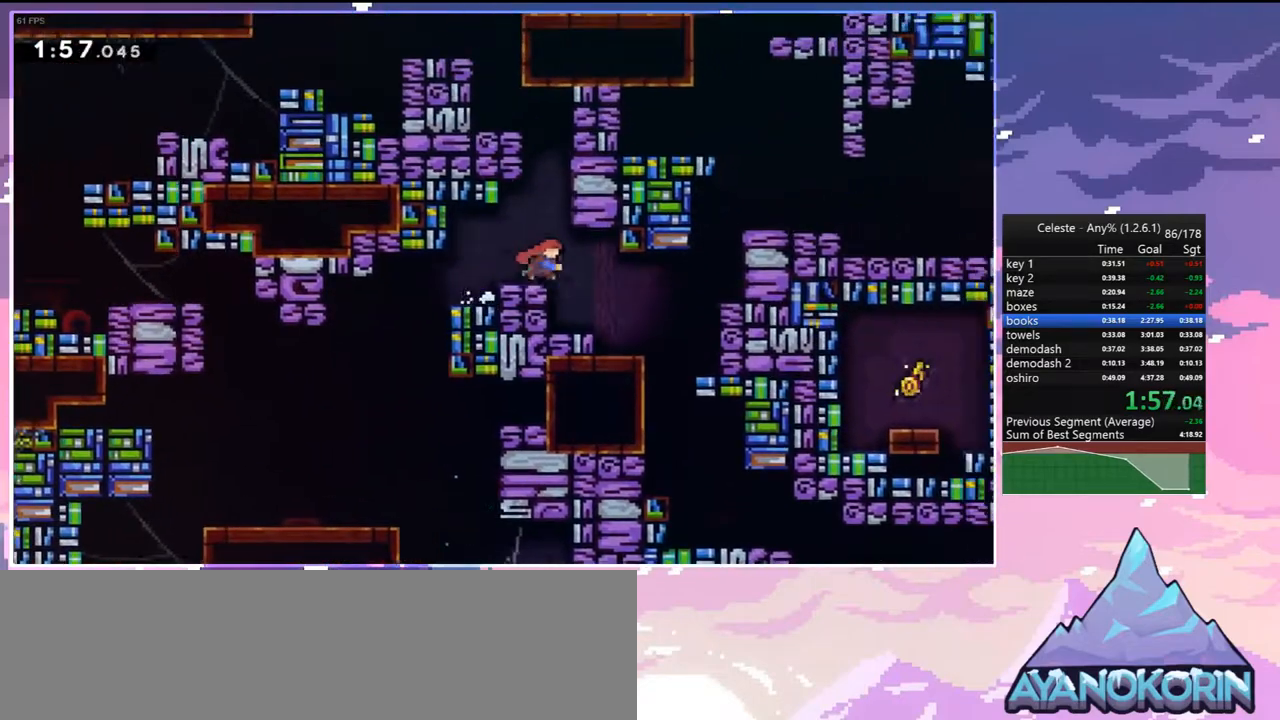
{"keys": ["grab", "jump", "right", "up"], "events": [[117, "grab", "down"], [217, "up", "down"], [267, "dash", "up"], [350, "jump", "down"]]}
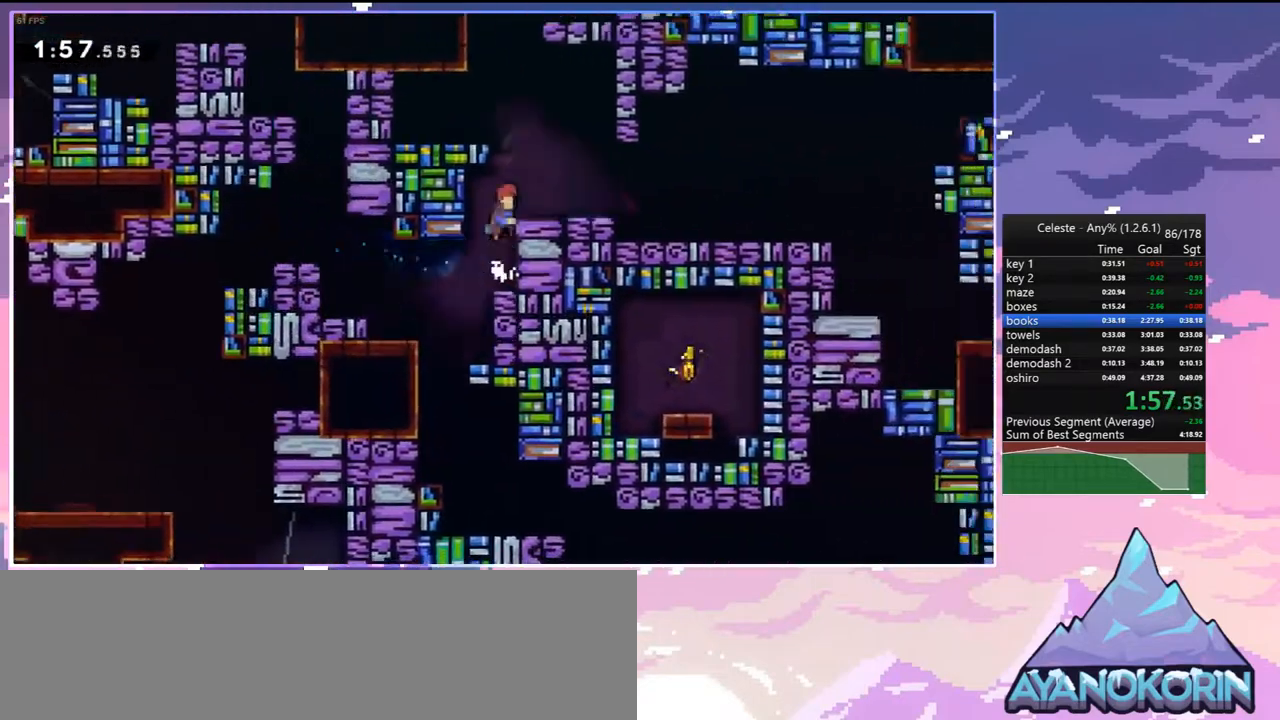
{"keys": ["dash", "jump", "right"], "events": [[33, "grab", "up"], [33, "jump", "up"], [83, "up", "up"], [133, "right", "up"], [233, "dash", "down"], [233, "down", "down"], [233, "right", "down"], [467, "down", "up"], [467, "jump", "down"]]}
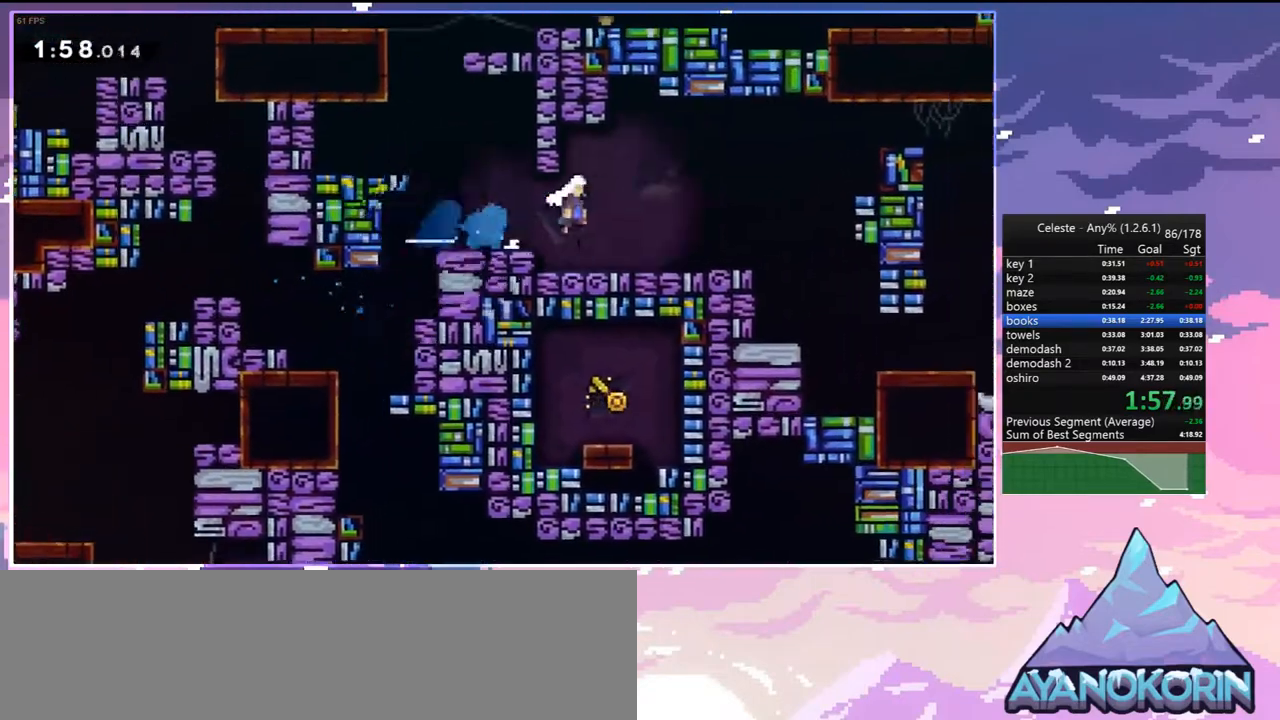
{"keys": ["grab", "jump", "right", "up"], "events": [[17, "dash", "up"], [100, "up", "down"], [250, "dash", "down"], [250, "jump", "up"], [333, "grab", "down"], [383, "jump", "down"], [433, "dash", "up"]]}
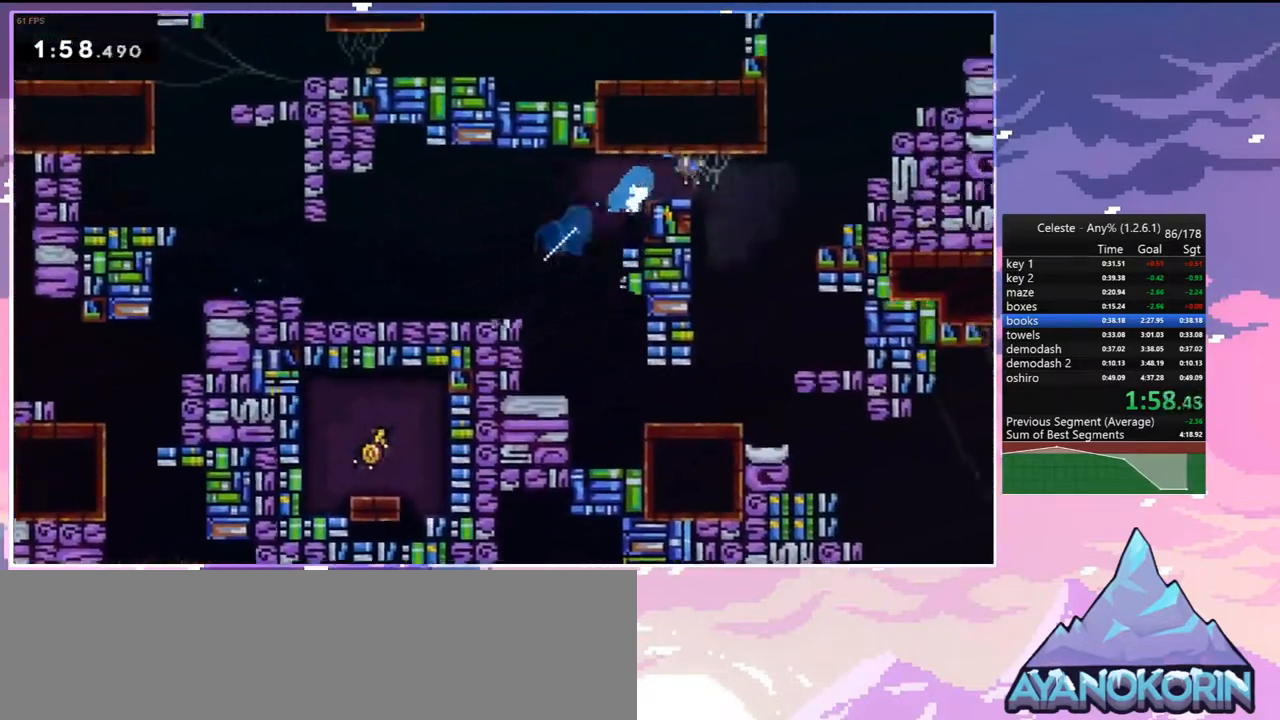
{"keys": ["grab", "jump", "jump2", "right", "up"], "events": [[33, "jump", "up"], [167, "jump", "down"], [350, "jump2", "down"], [400, "jump", "up"], [500, "jump", "down"]]}
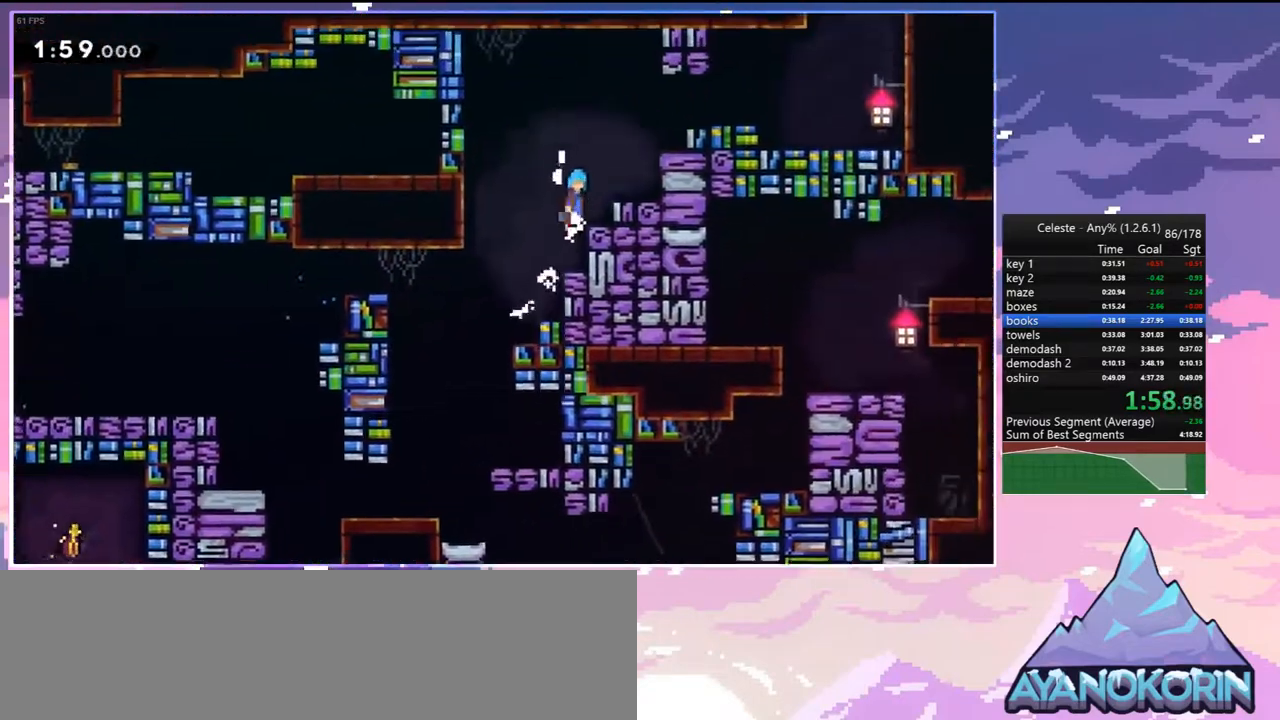
{"keys": [], "events": [[33, "jump2", "up"], [133, "jump2", "down"], [183, "jump", "up"], [283, "jump2", "up"], [317, "grab", "up"], [417, "right", "up"], [417, "up", "up"]]}
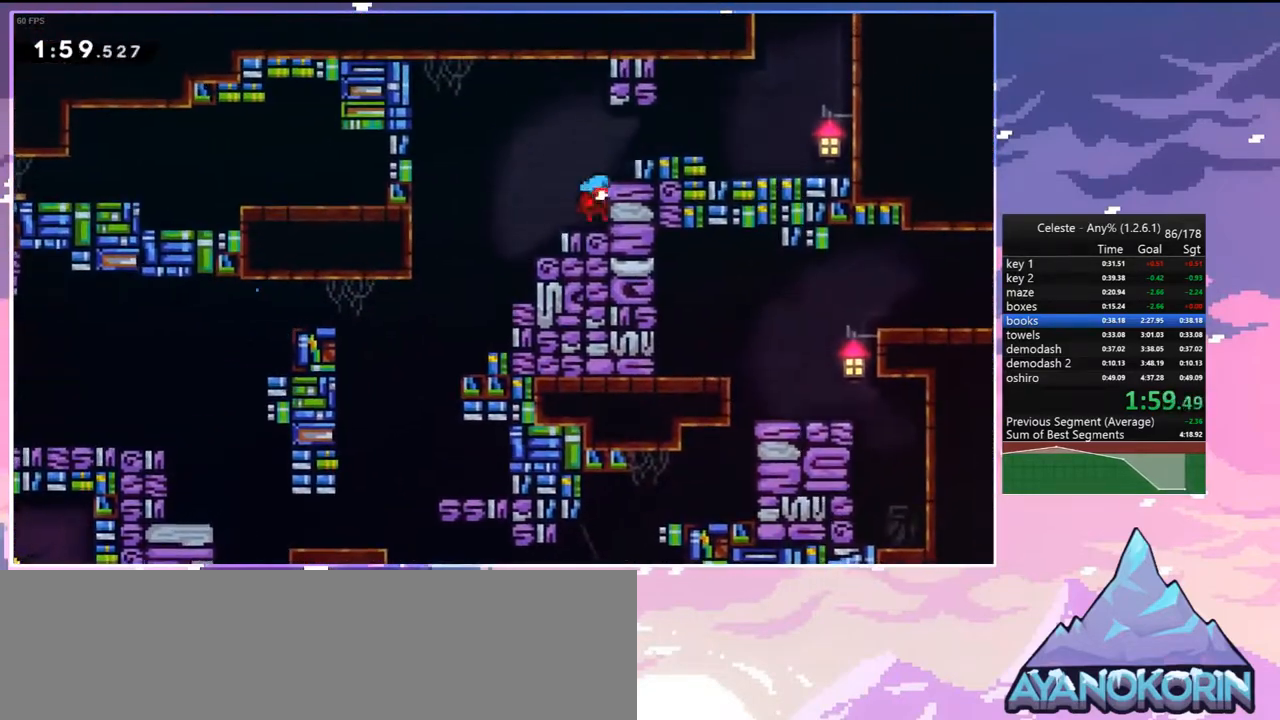
{"keys": ["dash", "right"], "events": [[150, "jump", "down"], [150, "right", "down"], [333, "dash", "down"], [383, "jump", "up"]]}
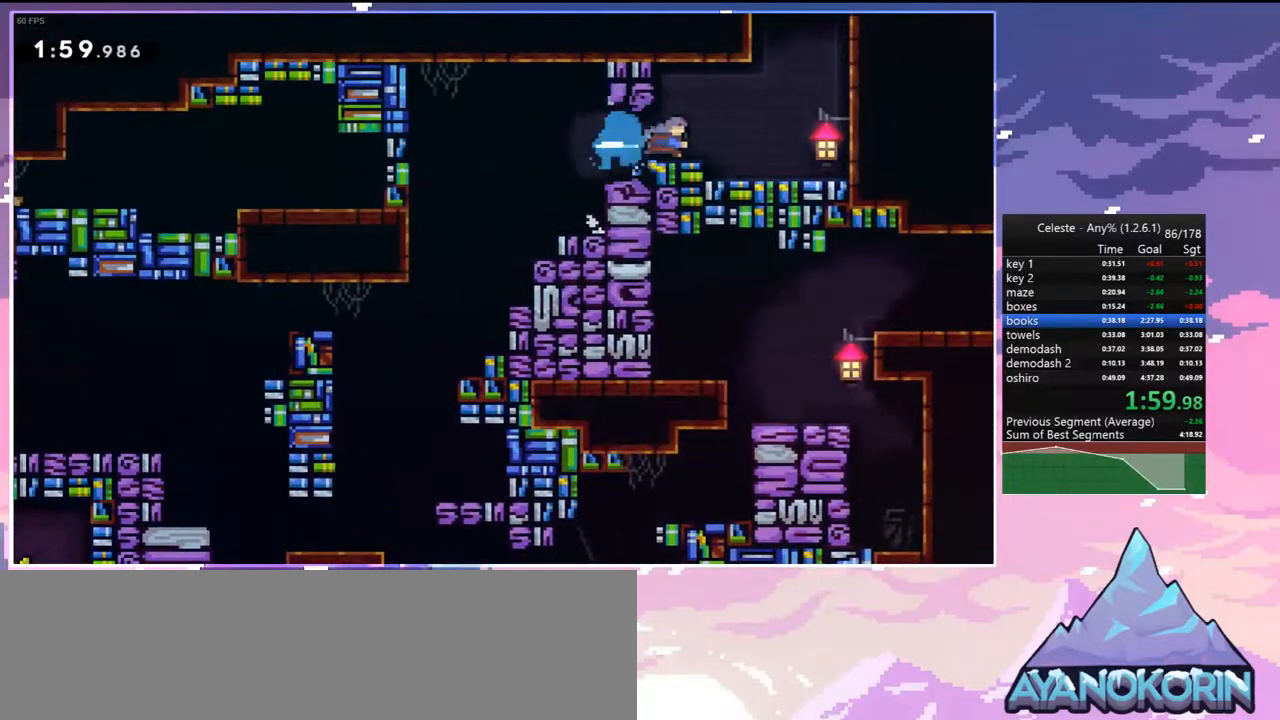
{"keys": ["up"], "events": [[67, "jump", "down"], [117, "dash", "up"], [217, "up", "down"], [267, "dash", "down"], [317, "jump", "up"], [317, "right", "up"], [450, "dash", "up"]]}
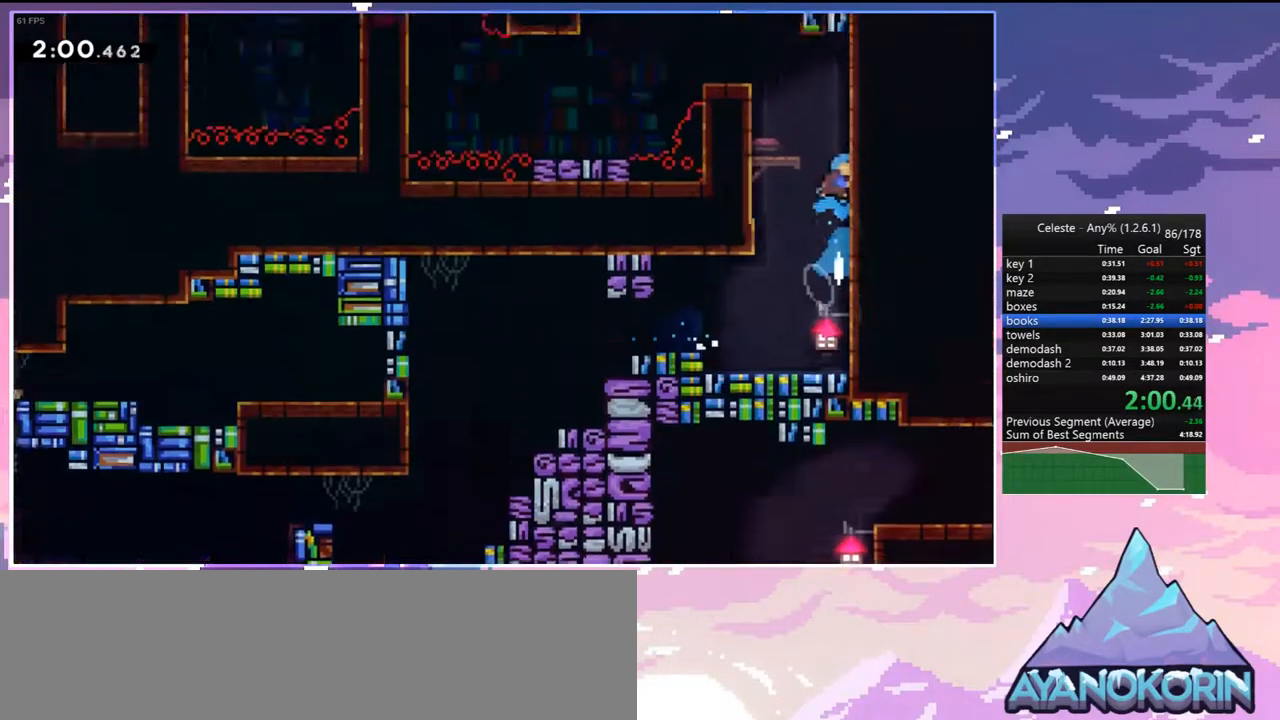
{"keys": ["left"], "events": [[83, "left", "down"], [83, "up", "up"]]}
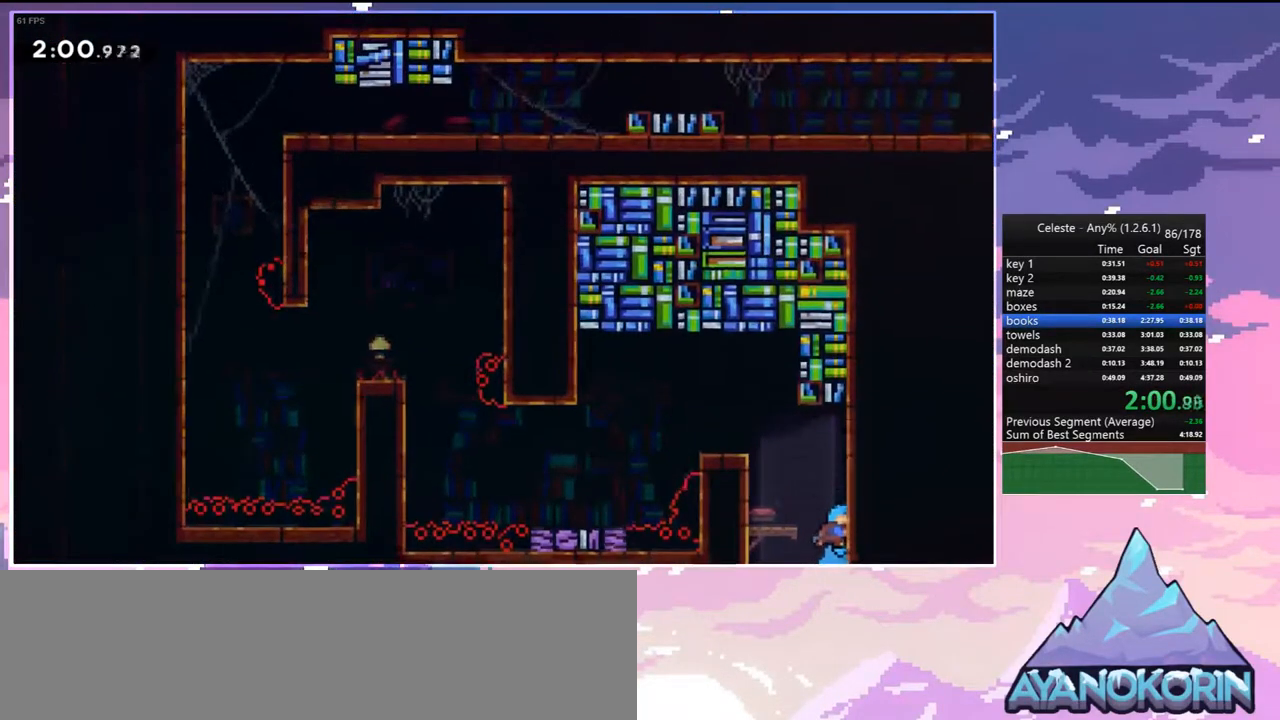
{"keys": ["dash", "down", "jump", "left"], "events": [[100, "jump", "down"], [250, "down", "down"], [300, "dash", "down"], [300, "jump", "up"], [483, "jump", "down"]]}
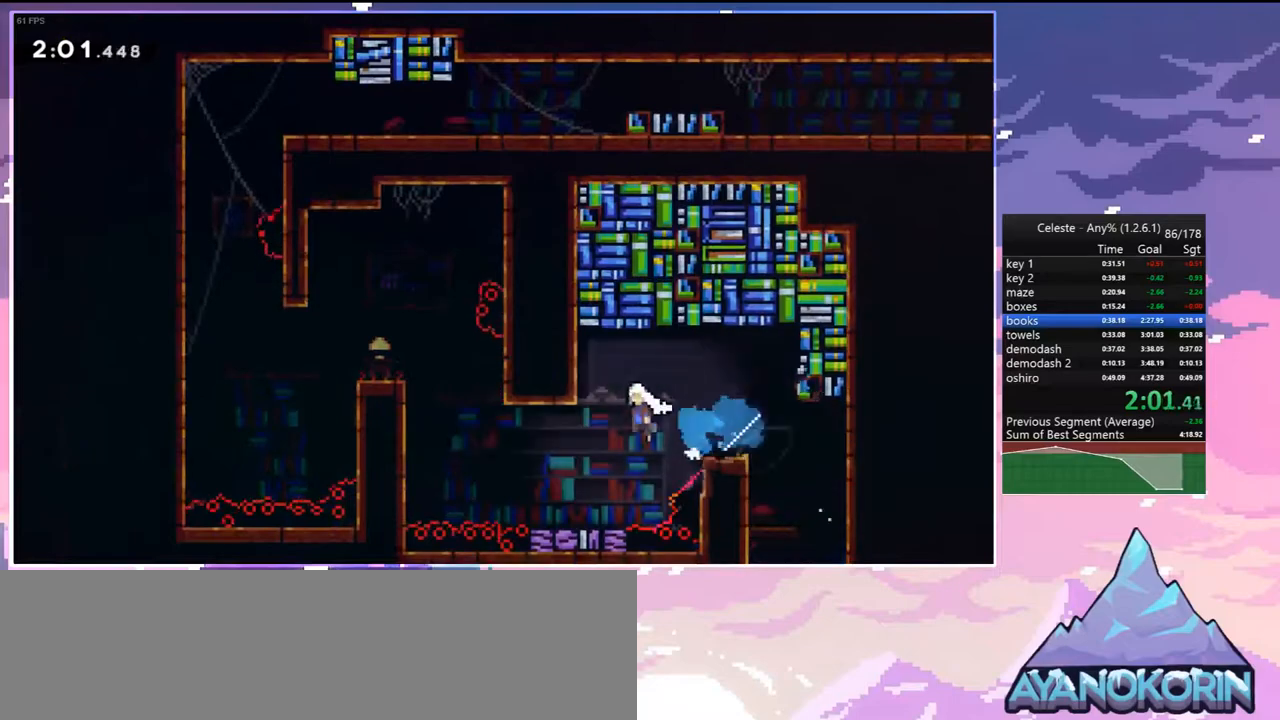
{"keys": ["jump", "left"], "events": [[33, "dash", "up"], [67, "down", "up"], [67, "jump", "up"], [300, "jump", "down"]]}
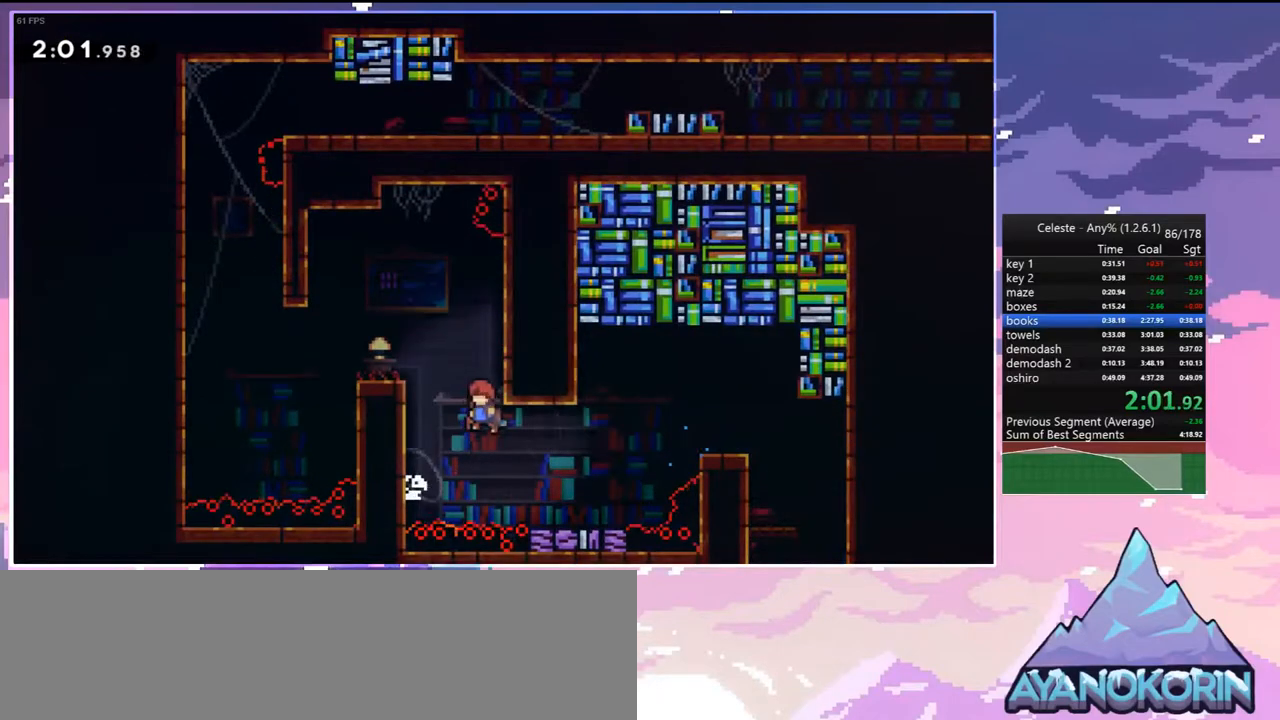
{"keys": ["dash", "down", "left"], "events": [[50, "jump", "up"], [50, "right", "down"], [83, "left", "up"], [133, "jump", "down"], [233, "right", "up"], [283, "left", "down"], [367, "down", "down"], [417, "dash", "down"], [417, "jump", "up"]]}
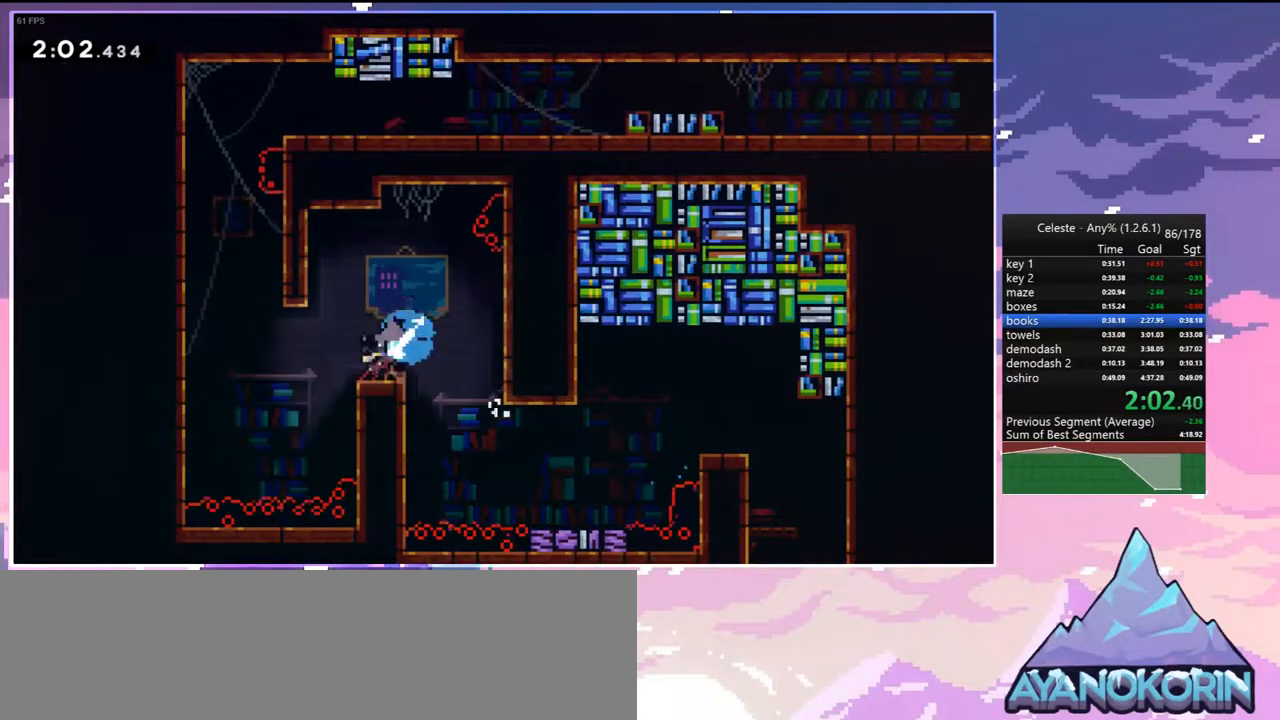
{"keys": ["dash", "jump", "up"], "events": [[100, "jump", "down"], [150, "down", "up"], [200, "dash", "up"], [250, "up", "down"], [300, "dash", "down"], [333, "jump", "up"], [333, "left", "up"], [483, "jump", "down"]]}
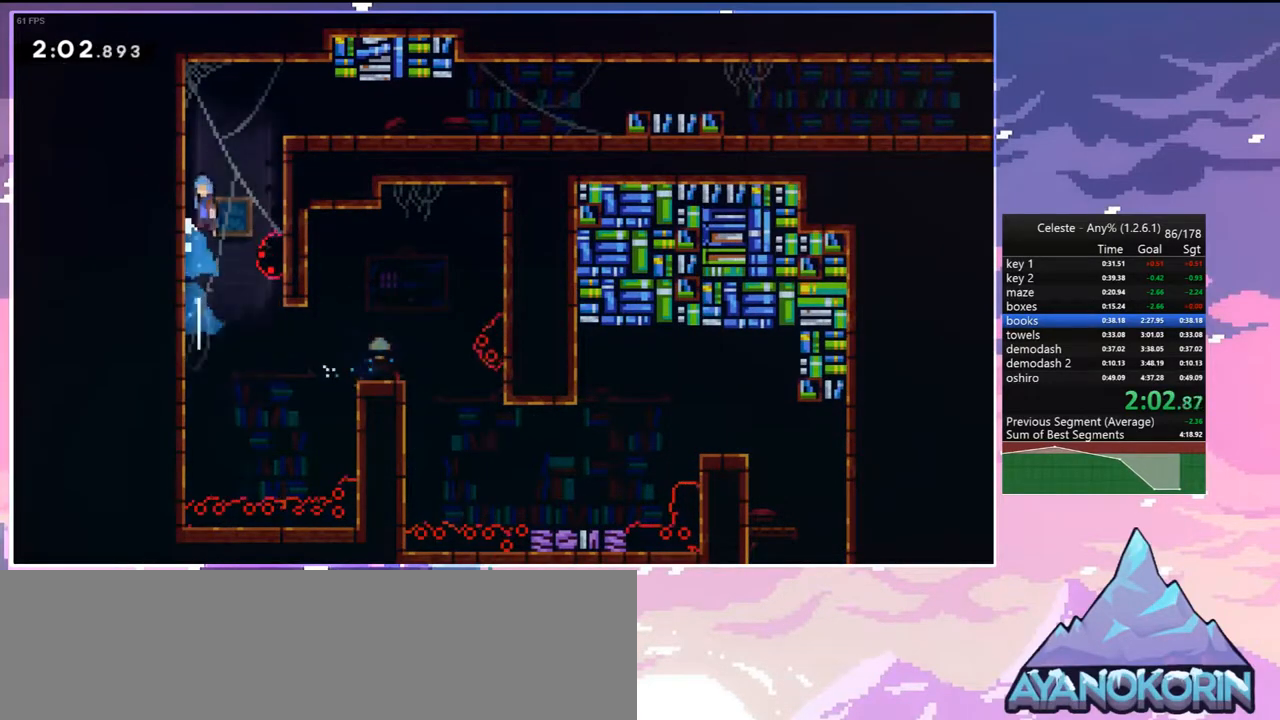
{"keys": ["dash", "down", "jump", "right"], "events": [[117, "dash", "up"], [117, "right", "down"], [117, "up", "up"], [167, "down", "down"], [167, "jump", "up"], [450, "dash", "down"], [500, "jump", "down"]]}
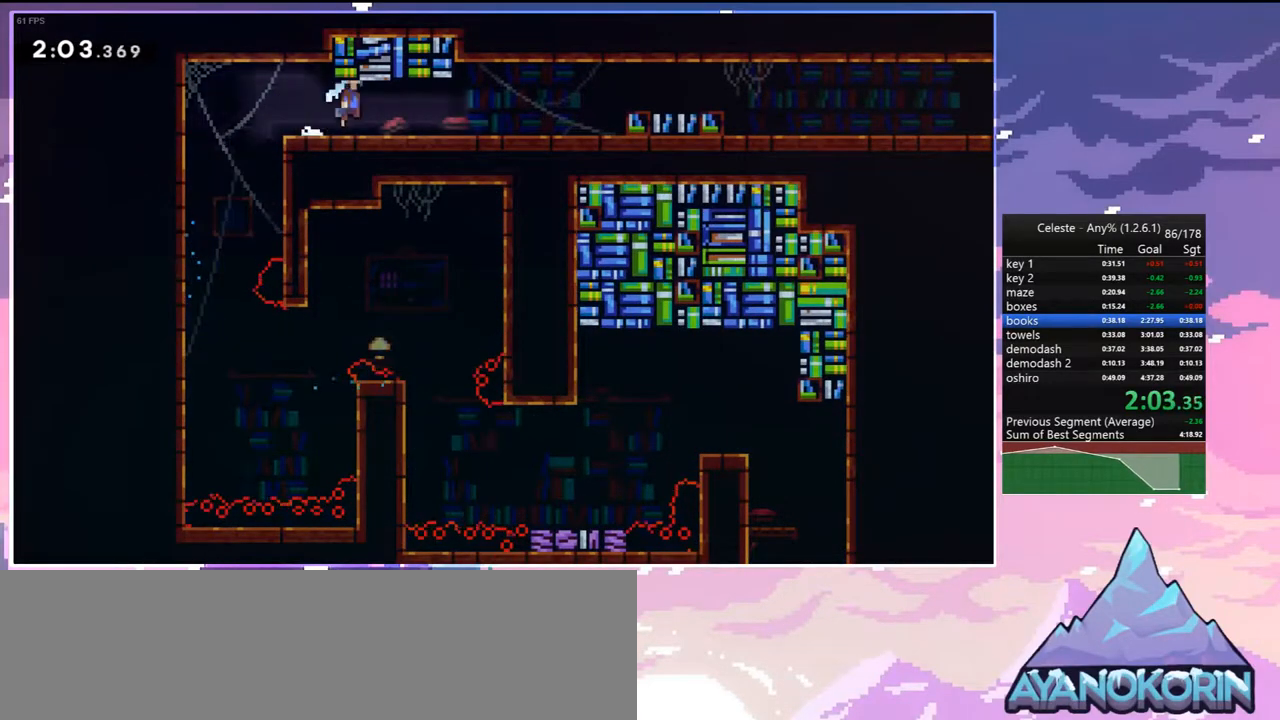
{"keys": ["jump", "right"], "events": [[50, "dash", "up"], [50, "jump", "up"], [83, "down", "up"], [183, "jump", "down"]]}
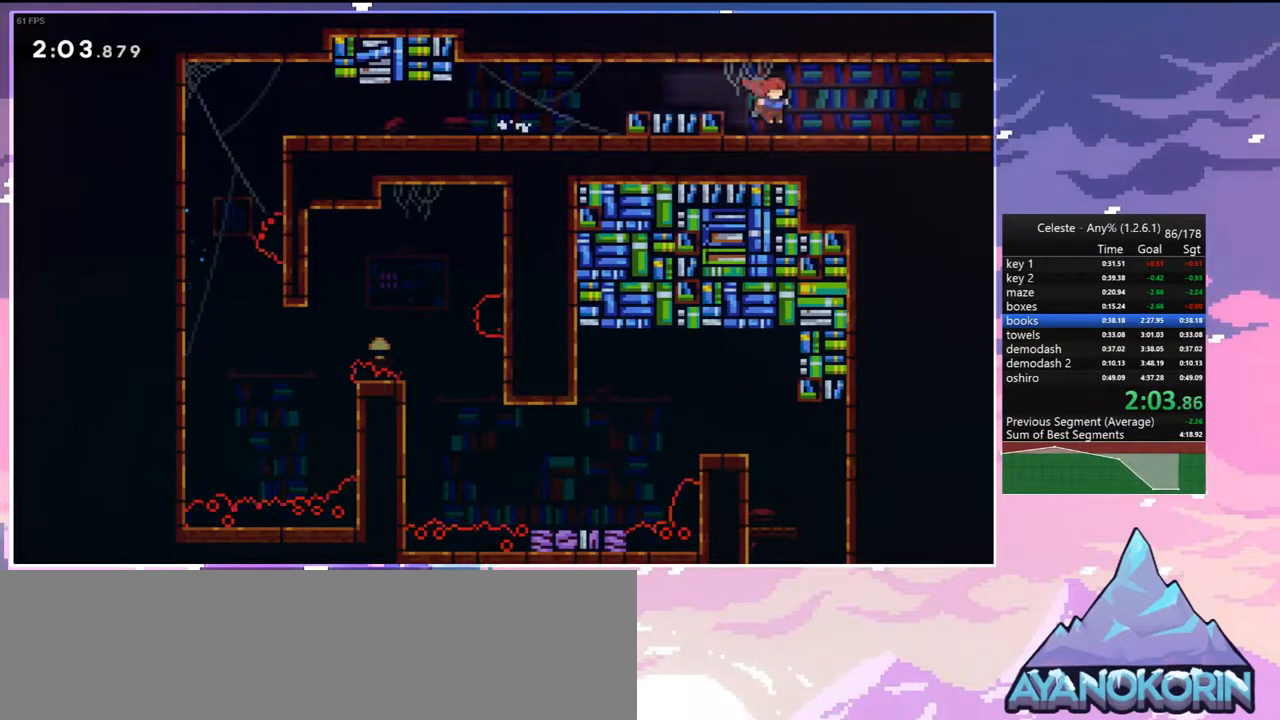
{"keys": ["right"], "events": [[50, "down", "down"], [50, "jump", "up"], [100, "dash", "down"], [300, "jump", "down"], [333, "down", "up"], [333, "jump", "up"], [383, "dash", "up"]]}
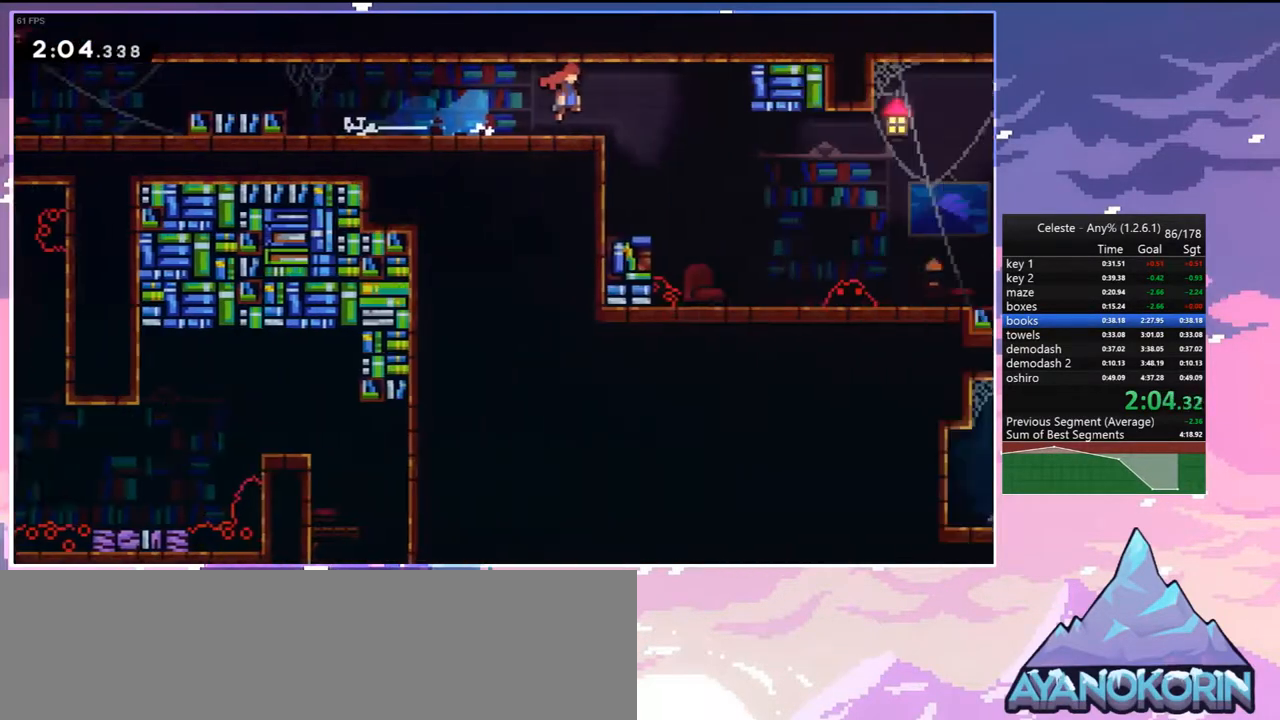
{"keys": ["right"], "events": []}
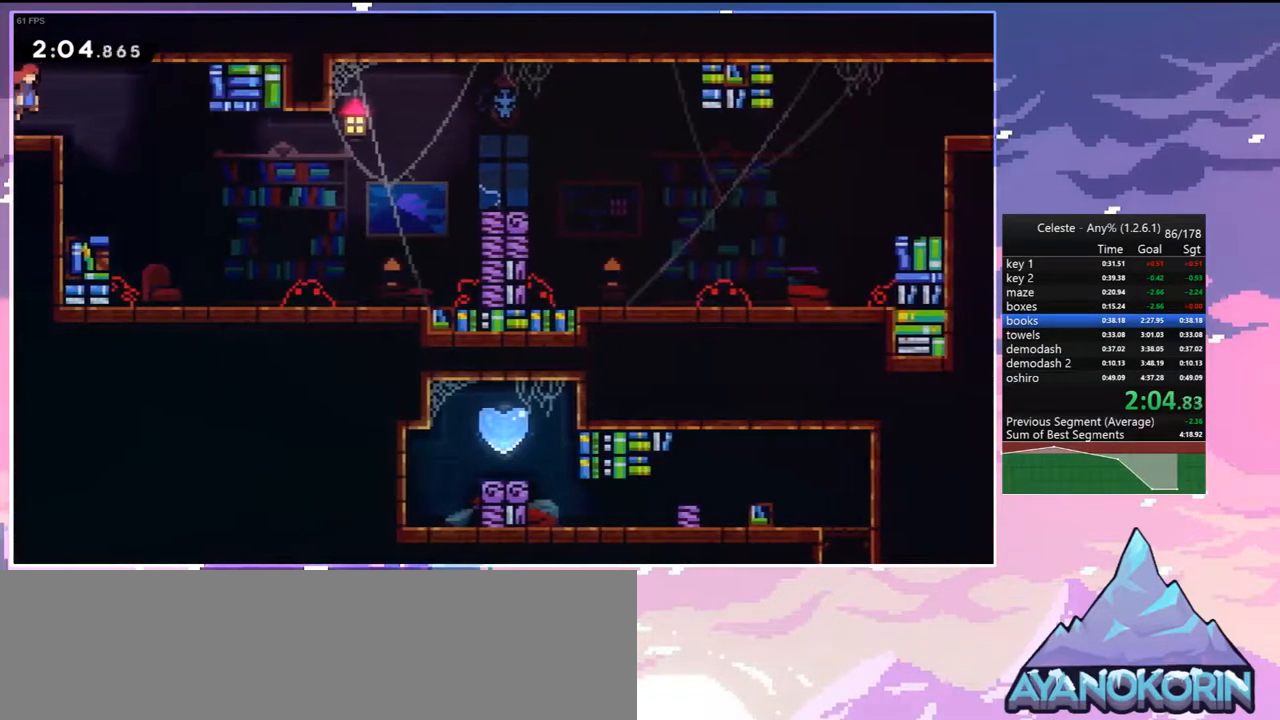
{"keys": ["dash", "right"], "events": [[417, "dash", "down"]]}
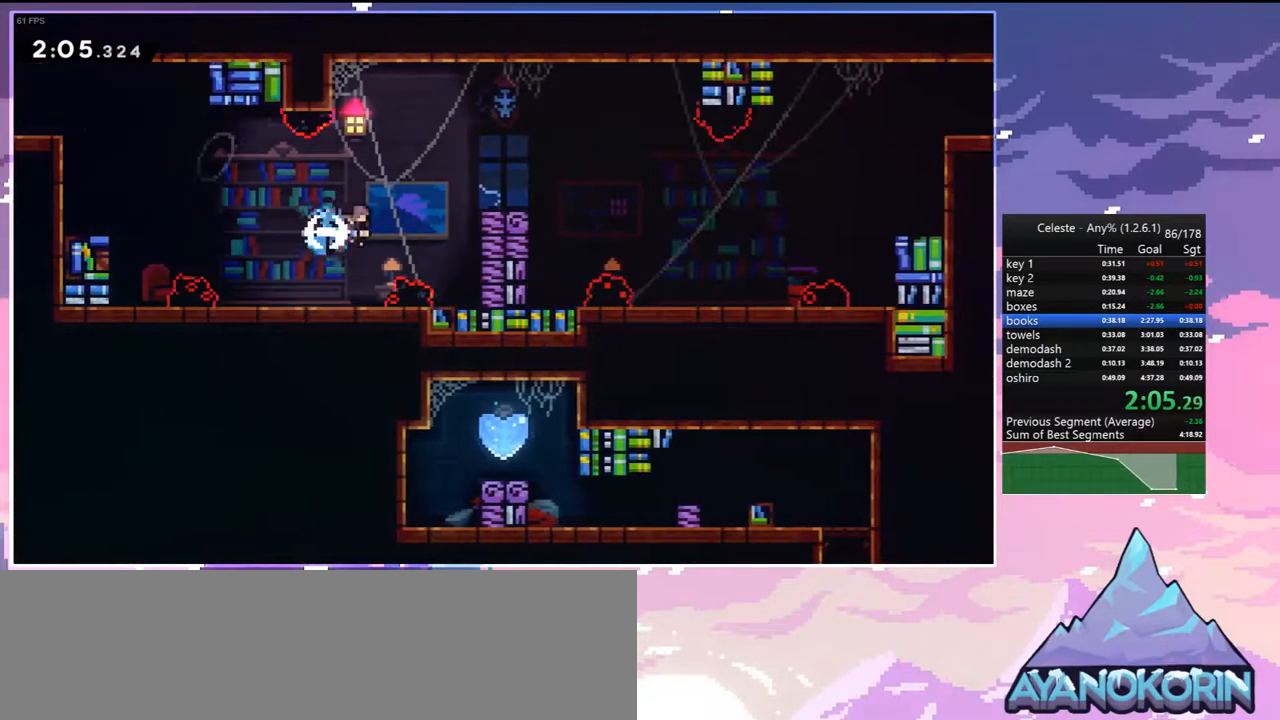
{"keys": ["down", "right"], "events": [[50, "grab", "down"], [100, "up", "down"], [150, "dash", "up"], [200, "jump", "down"], [283, "grab", "up"], [283, "jump", "up"], [333, "up", "up"], [483, "down", "down"]]}
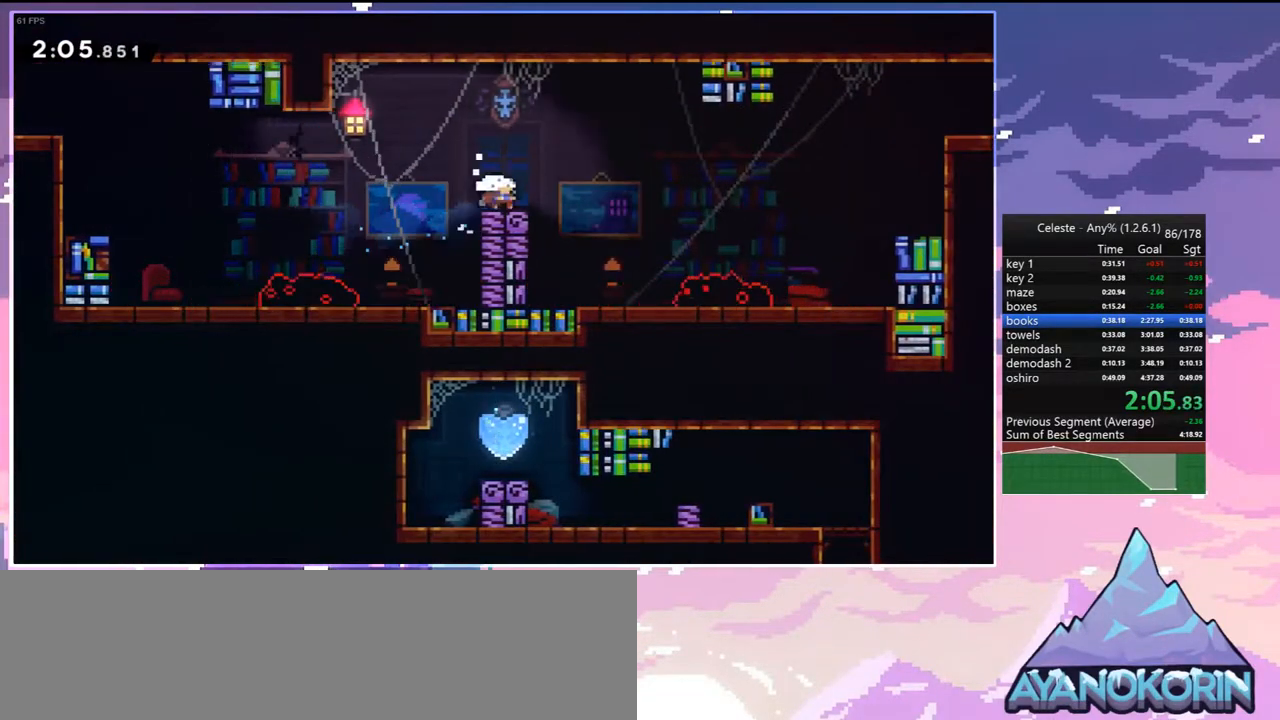
{"keys": ["grab", "jump", "right", "up"], "events": [[33, "dash", "down"], [217, "jump", "down"], [267, "down", "up"], [350, "grab", "down"], [350, "up", "down"], [450, "dash", "up"]]}
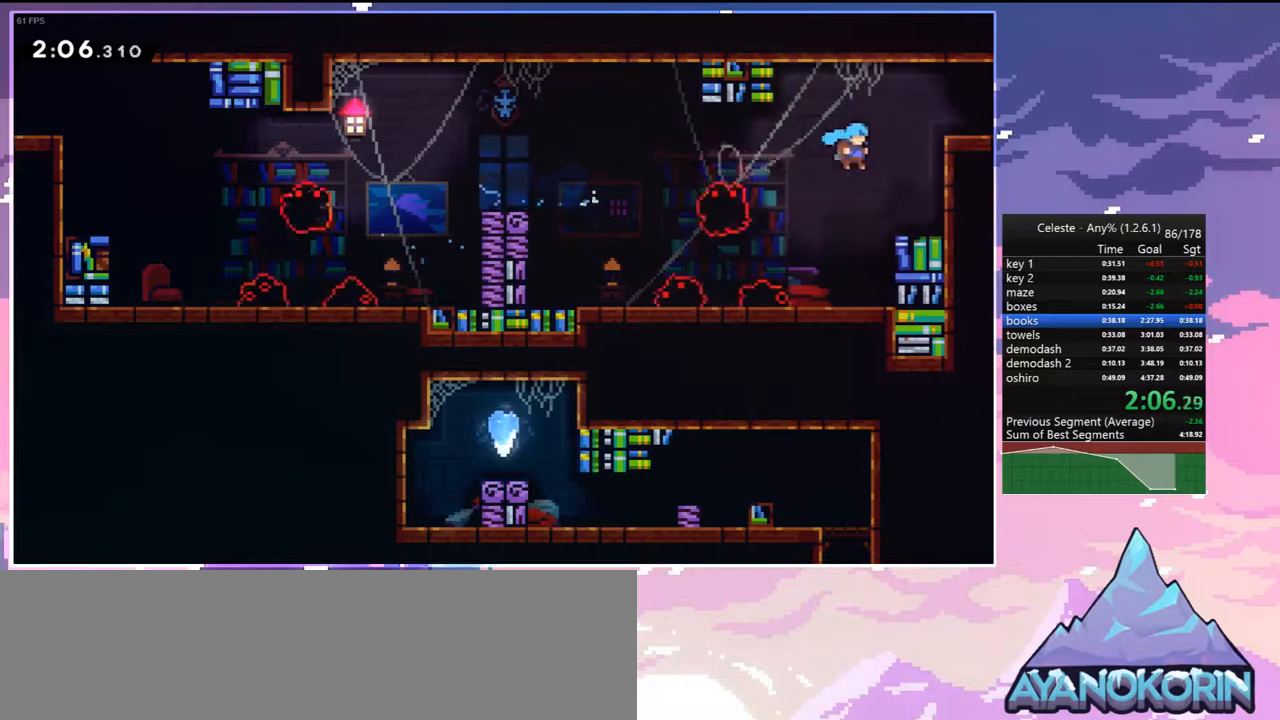
{"keys": ["right"], "events": [[83, "jump2", "down"], [133, "jump", "up"], [233, "jump", "down"], [283, "jump2", "up"], [317, "grab", "up"], [367, "jump", "up"], [367, "up", "up"]]}
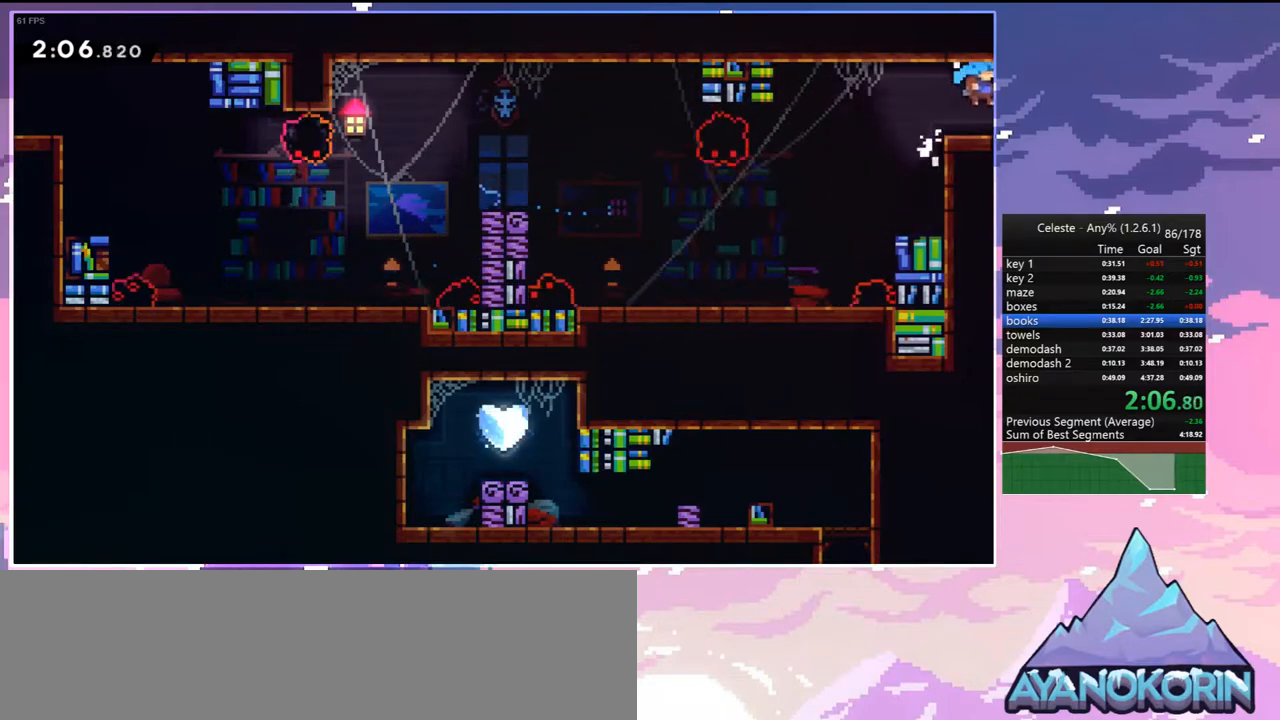
{"keys": ["right"], "events": []}
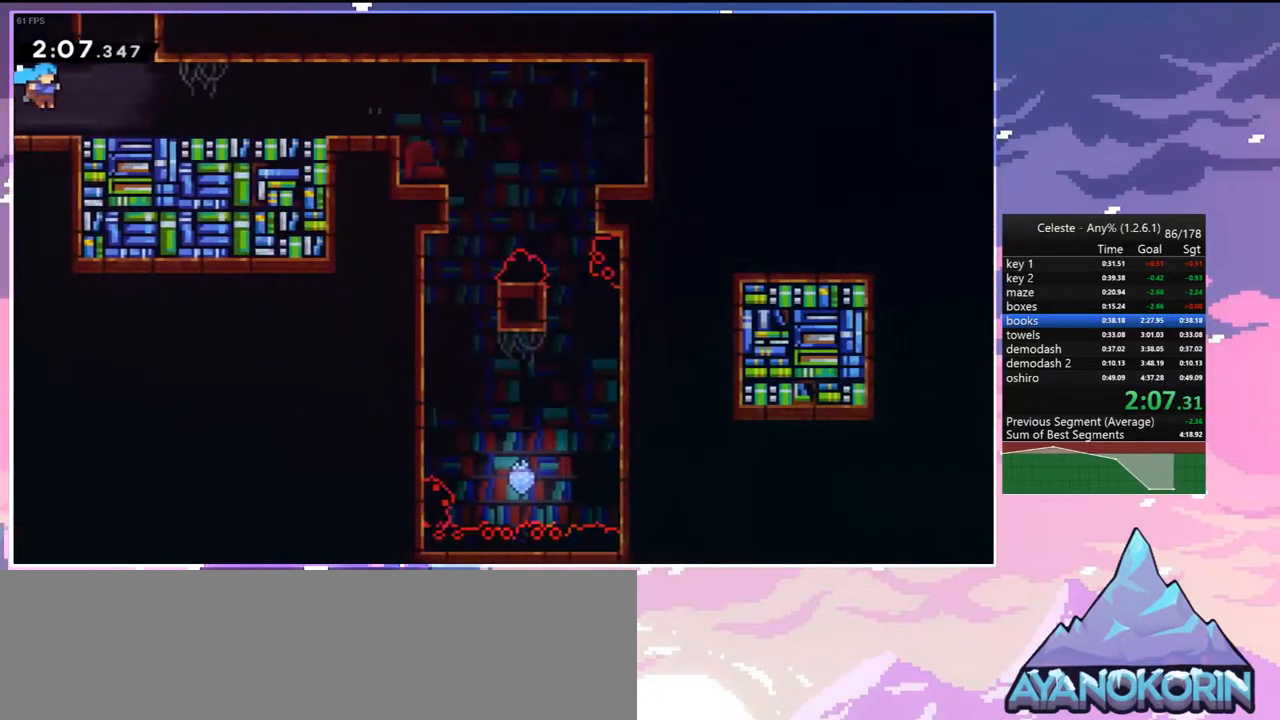
{"keys": ["right"], "events": [[267, "up", "down"], [300, "dash", "down"], [300, "right", "up"], [450, "dash", "up"], [450, "right", "down"], [500, "up", "up"]]}
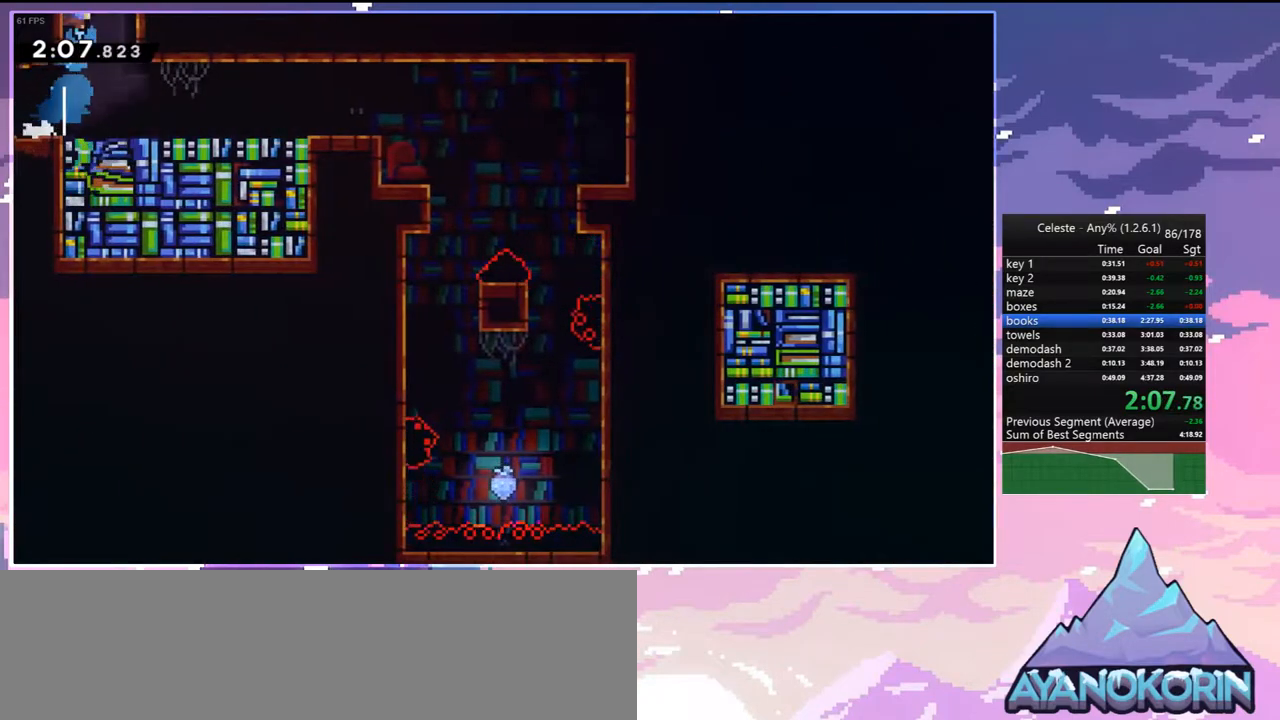
{"keys": ["right"], "events": []}
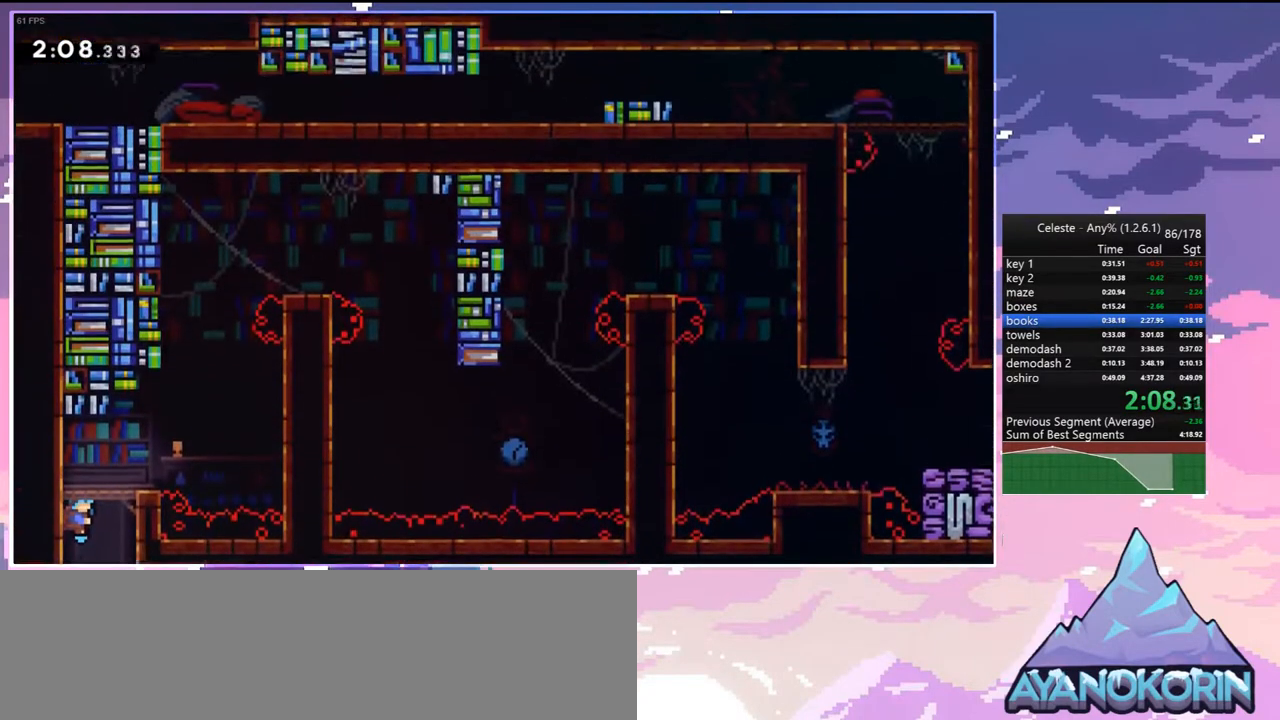
{"keys": ["dash", "up"], "events": [[200, "jump", "down"], [283, "jump", "up"], [333, "up", "down"], [383, "dash", "down"], [383, "right", "up"]]}